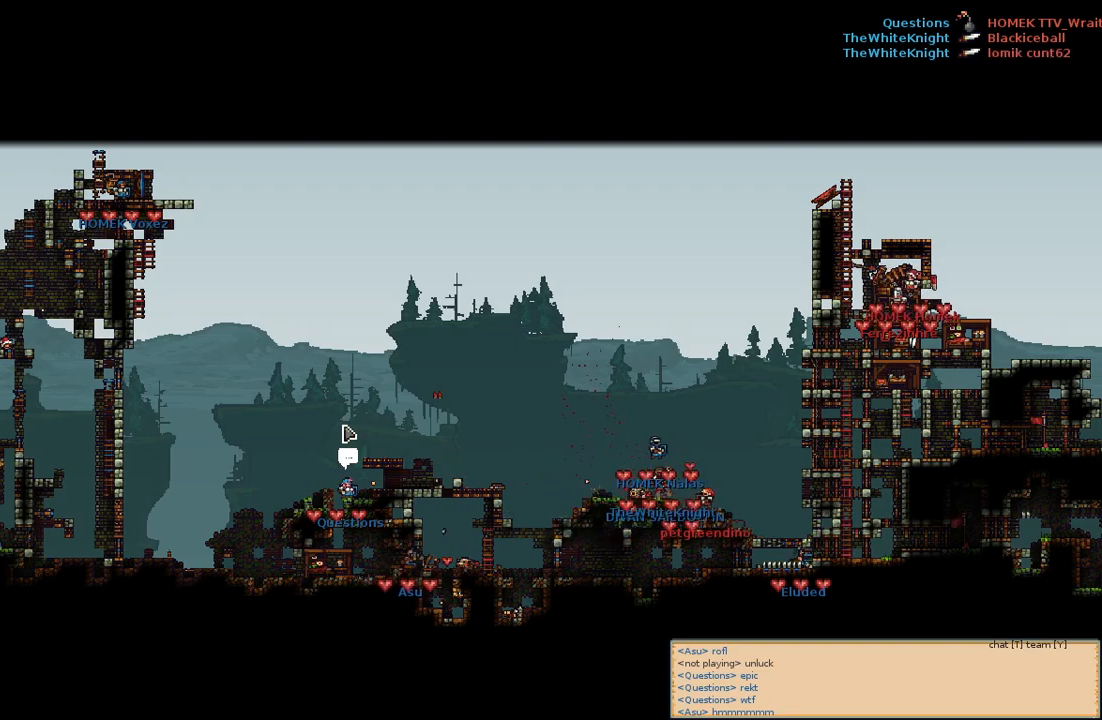
Gameplay with keyboard and mouse; each line is a JSON object with the keys and mouse buttons held at the frame after it. "events" lists presses ("down") and releases ("up") of "a", "c", "d", "e", "f", "s", "shift", "space", "w", "mouse_left", "mouse_wheel" and "mouse_right" between this image and that frame as [ms after this image, input, new state], when the widget could be followed in between. "mouse_left", "mouse_wheel", "mouse_right" = the "left", "wheel", "right" buttons of the "mouse" list. No other keys are recorded. "wheel" means that the mouse wheel is clicked or scrolled. Mouse movement is not recorded.
{"keys": ["a"], "mouse": [], "events": [[217, "a", "down"]]}
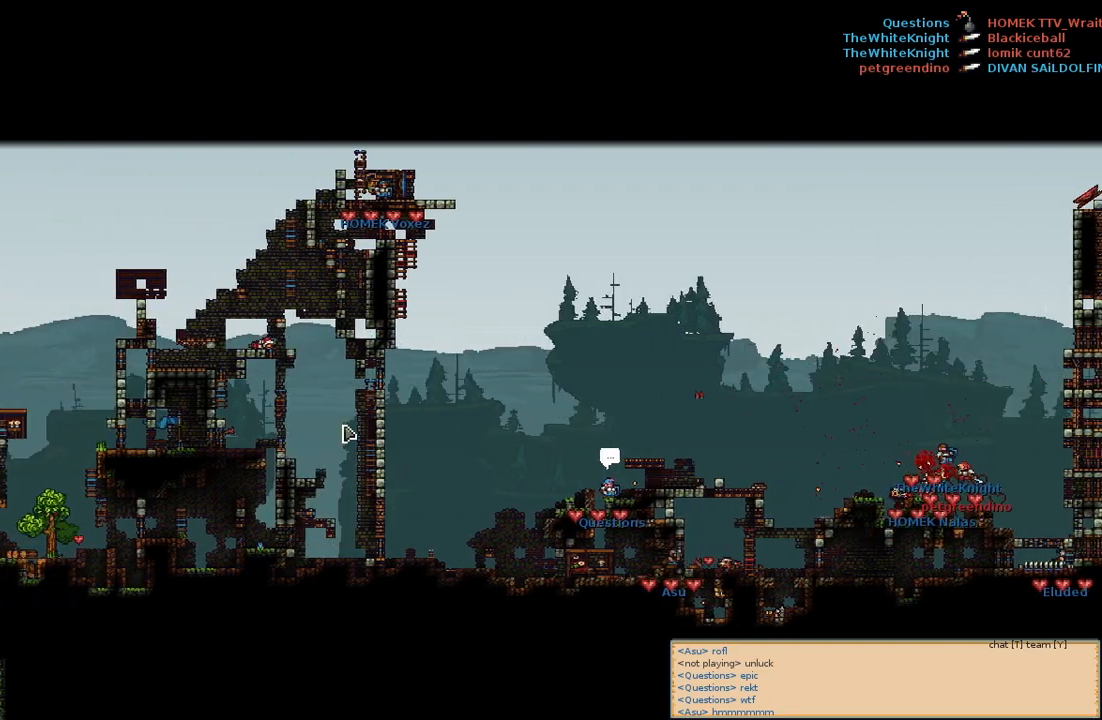
{"keys": ["d"], "mouse": [], "events": [[117, "a", "up"], [233, "d", "down"]]}
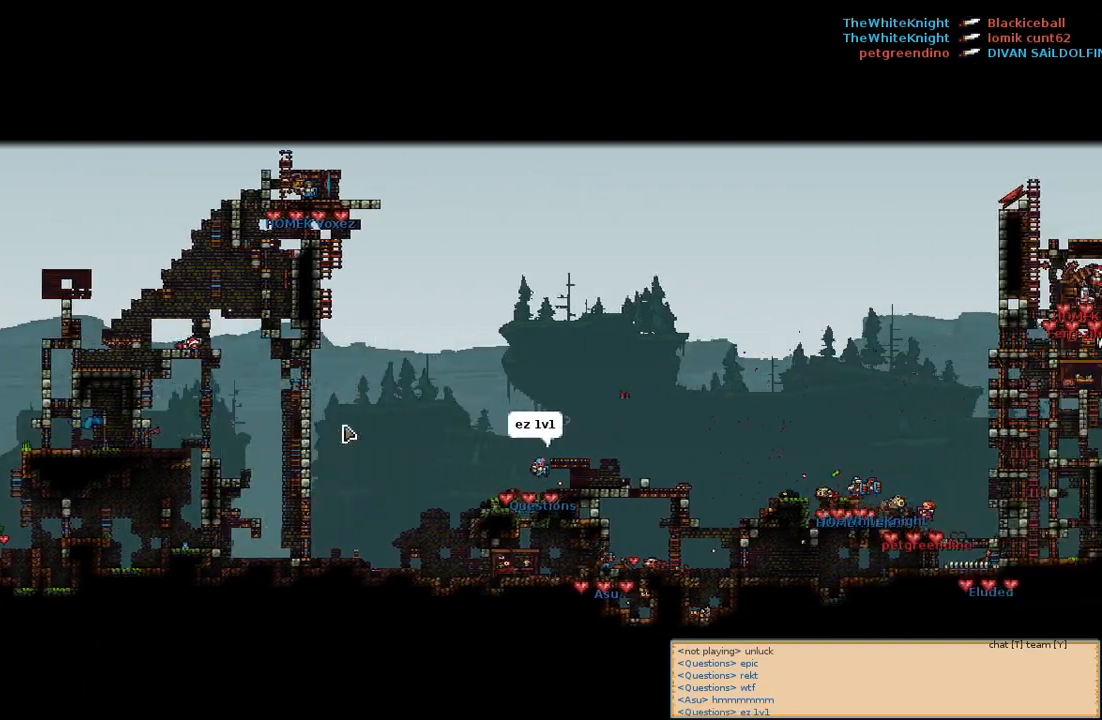
{"keys": [], "mouse": [], "events": [[333, "d", "up"]]}
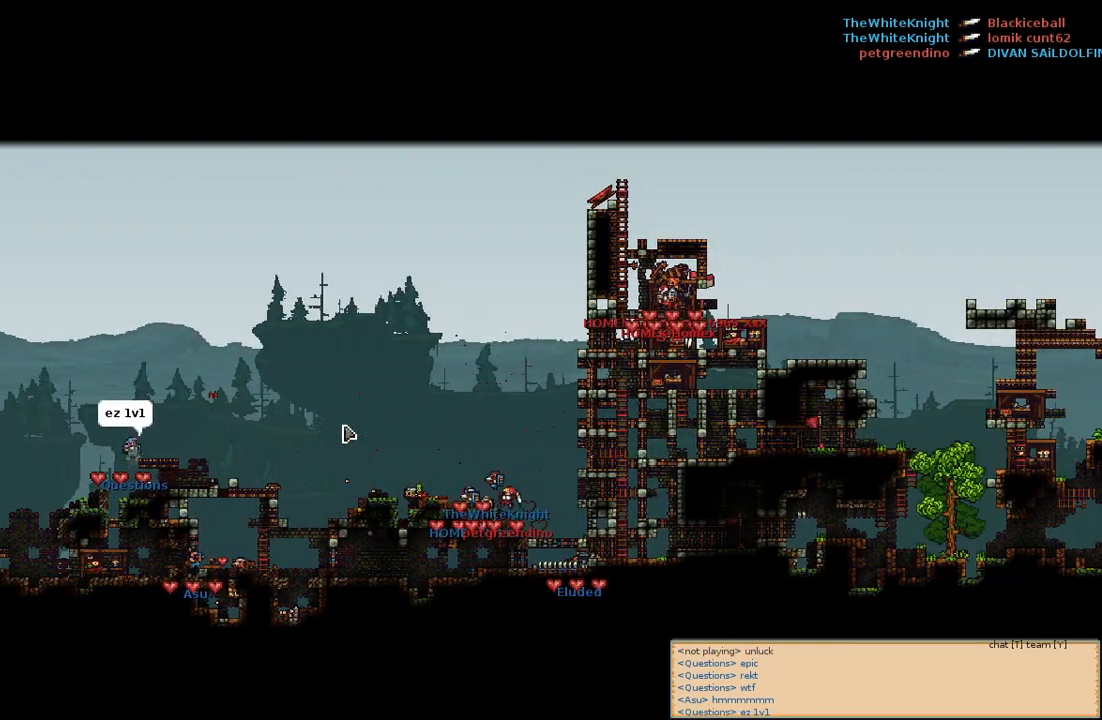
{"keys": ["d"], "mouse": [], "events": [[217, "d", "down"]]}
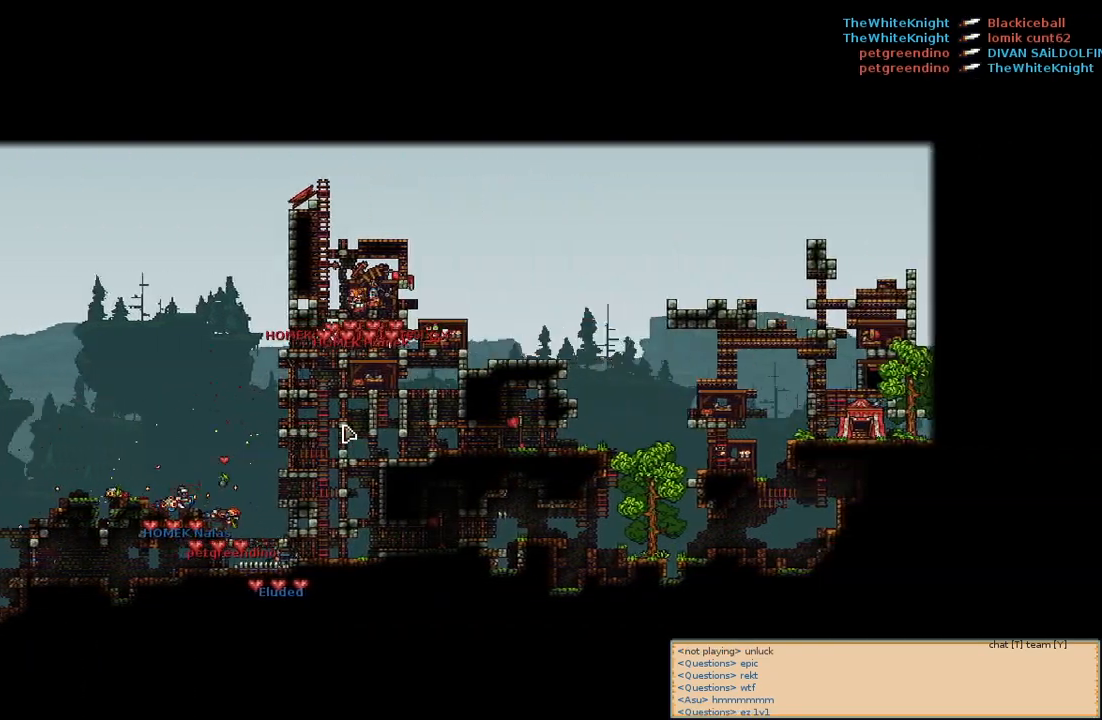
{"keys": ["a"], "mouse": [], "events": [[117, "d", "up"], [333, "a", "down"]]}
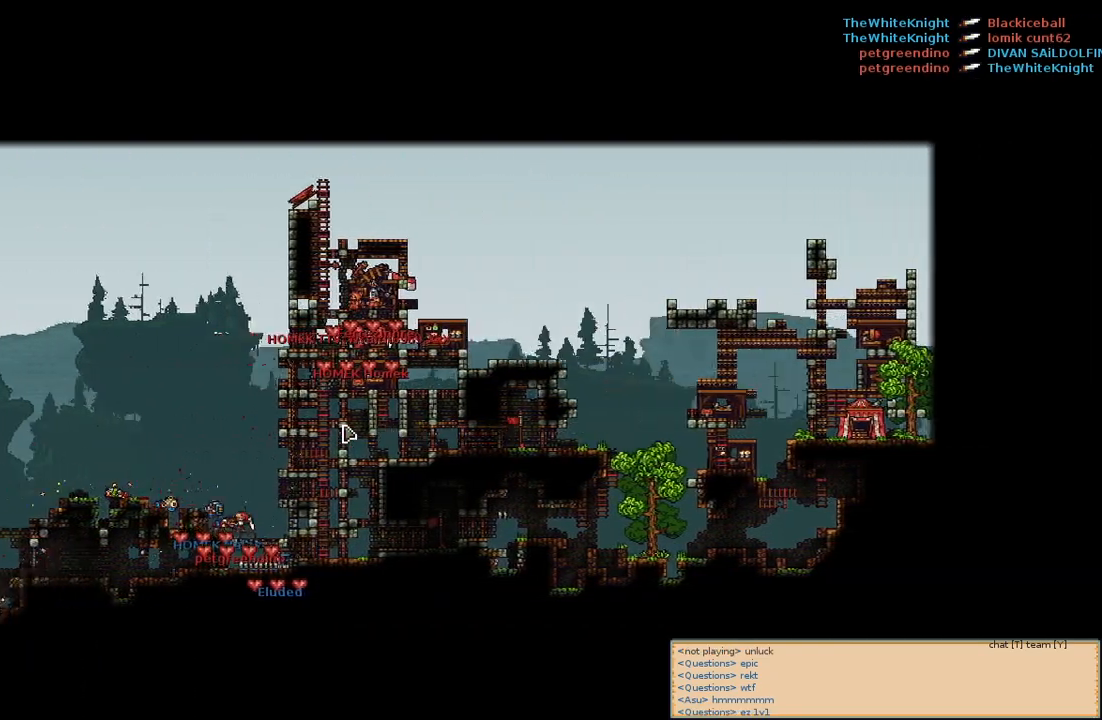
{"keys": [], "mouse": [], "events": [[300, "a", "up"]]}
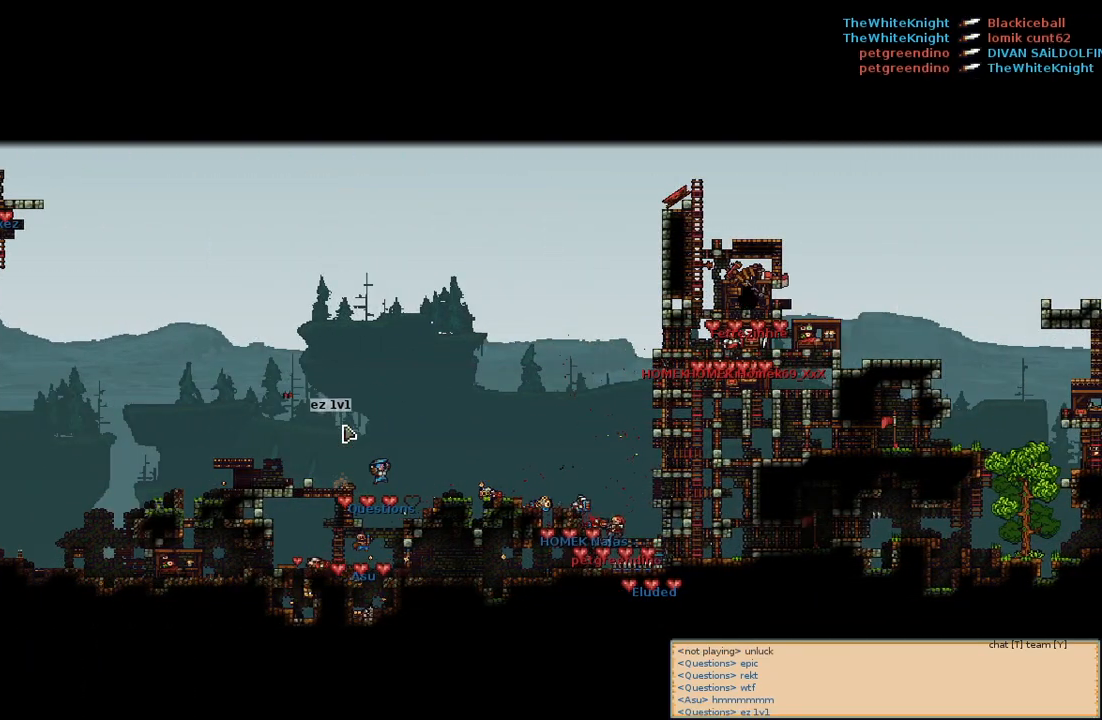
{"keys": [], "mouse": [], "events": []}
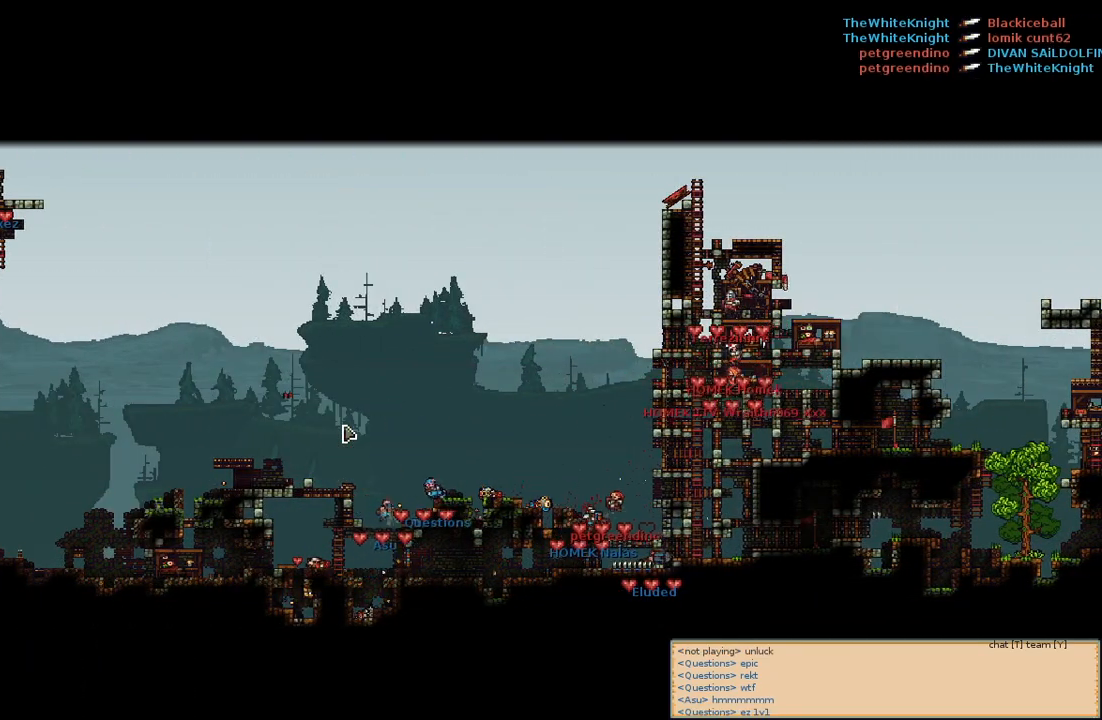
{"keys": [], "mouse": [], "events": []}
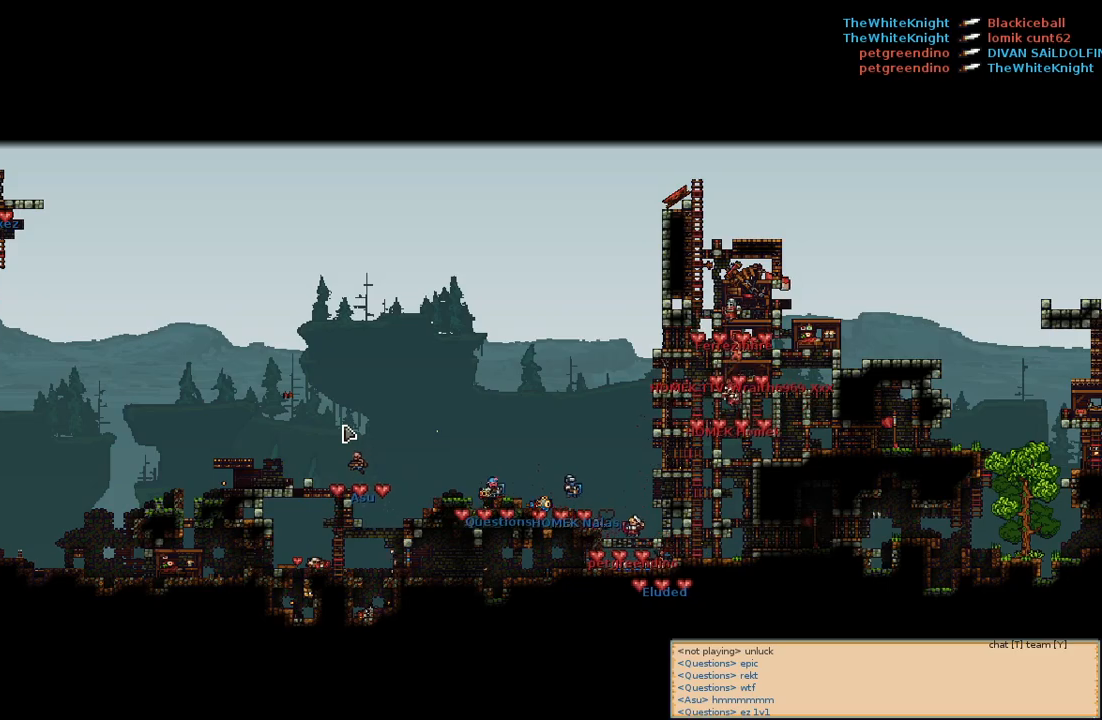
{"keys": [], "mouse": [], "events": []}
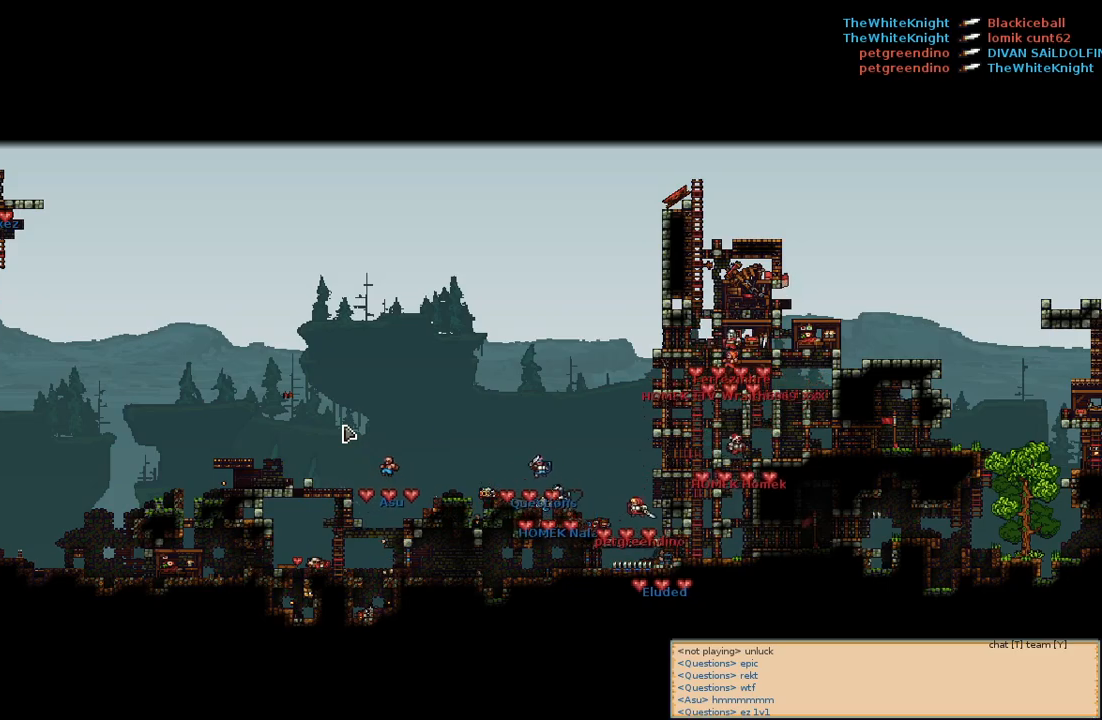
{"keys": [], "mouse": [], "events": []}
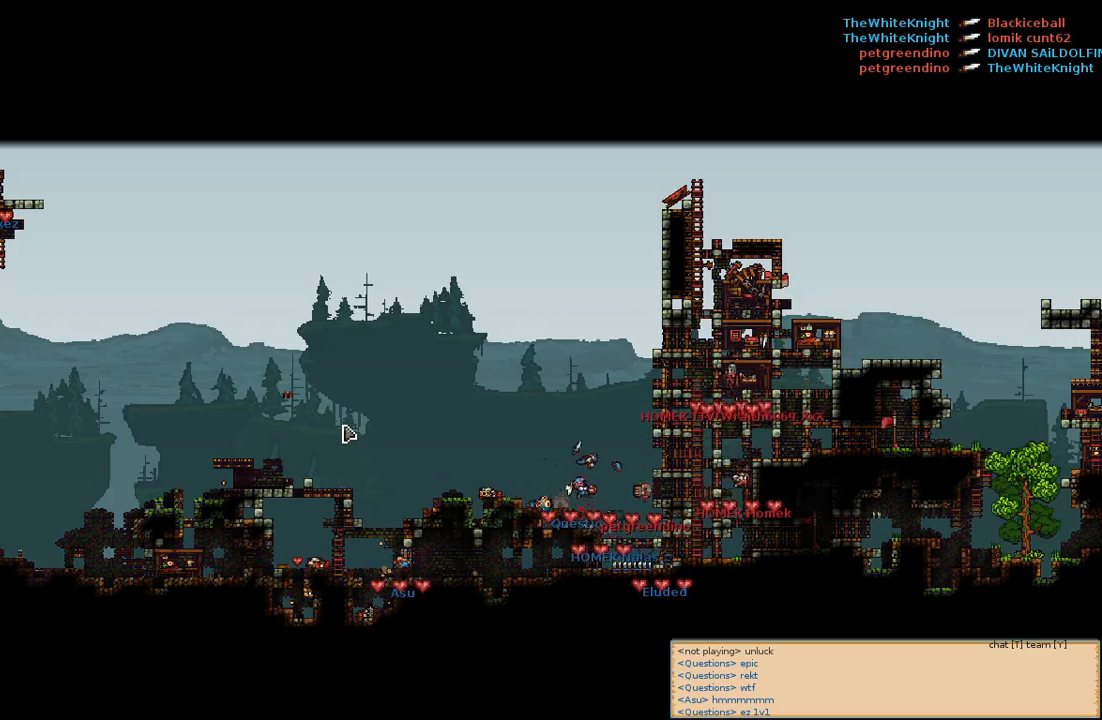
{"keys": [], "mouse": [], "events": [[267, "s", "down"], [367, "s", "up"]]}
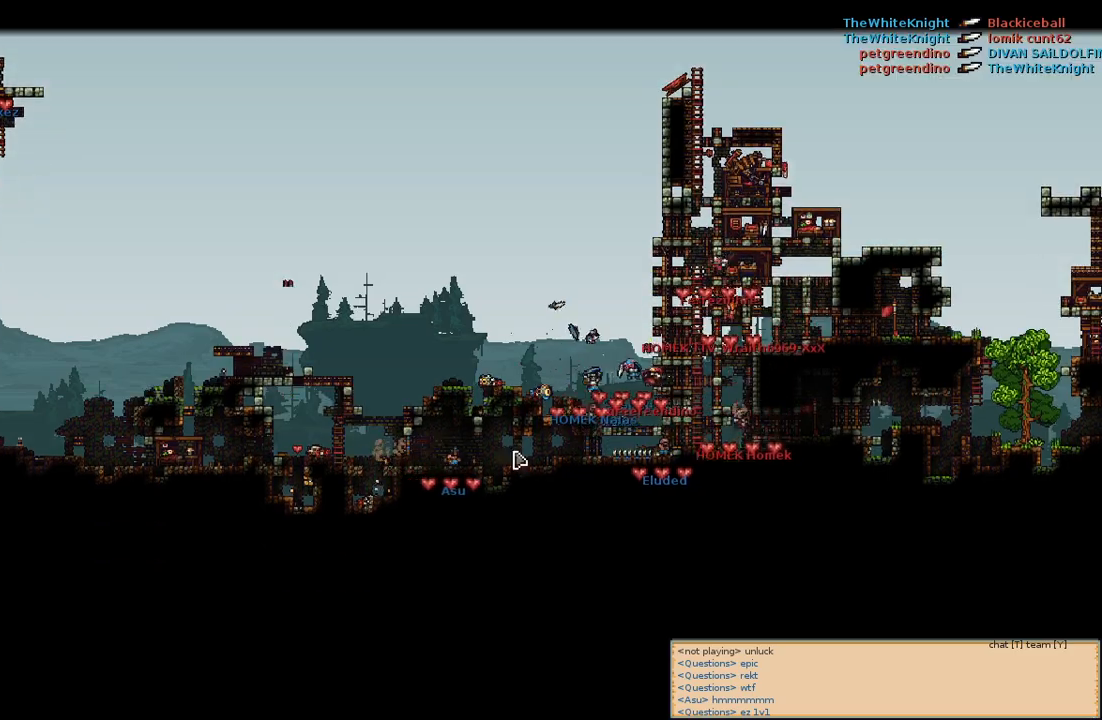
{"keys": [], "mouse": [], "events": [[233, "d", "down"], [417, "d", "up"]]}
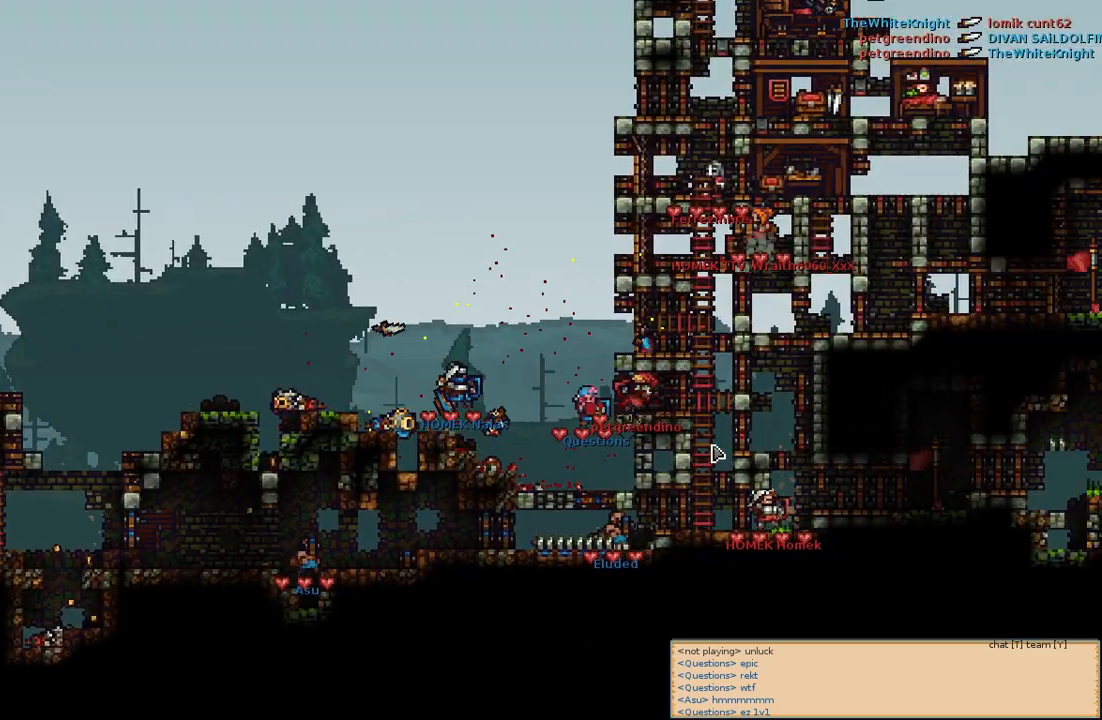
{"keys": ["d"], "mouse": [], "events": [[417, "d", "down"], [433, "mouse_wheel", "down"], [450, "mouse_wheel", "up"]]}
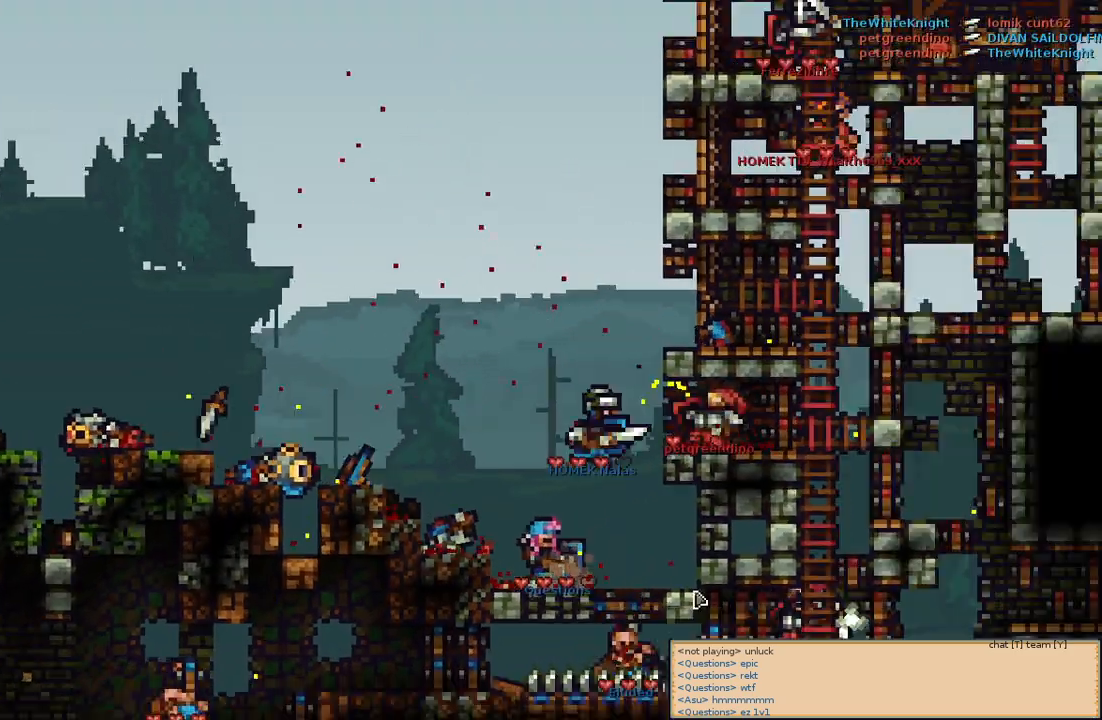
{"keys": ["a"], "mouse": [], "events": [[133, "d", "up"], [217, "s", "down"], [383, "s", "up"], [500, "a", "down"]]}
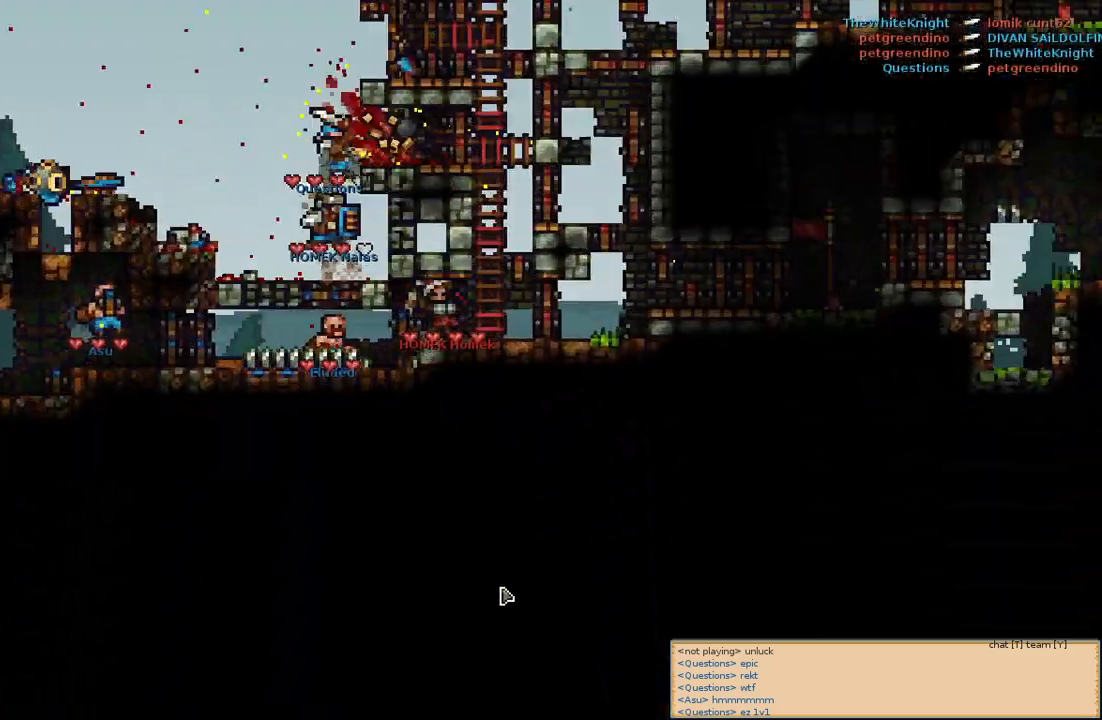
{"keys": [], "mouse": [], "events": [[117, "a", "up"]]}
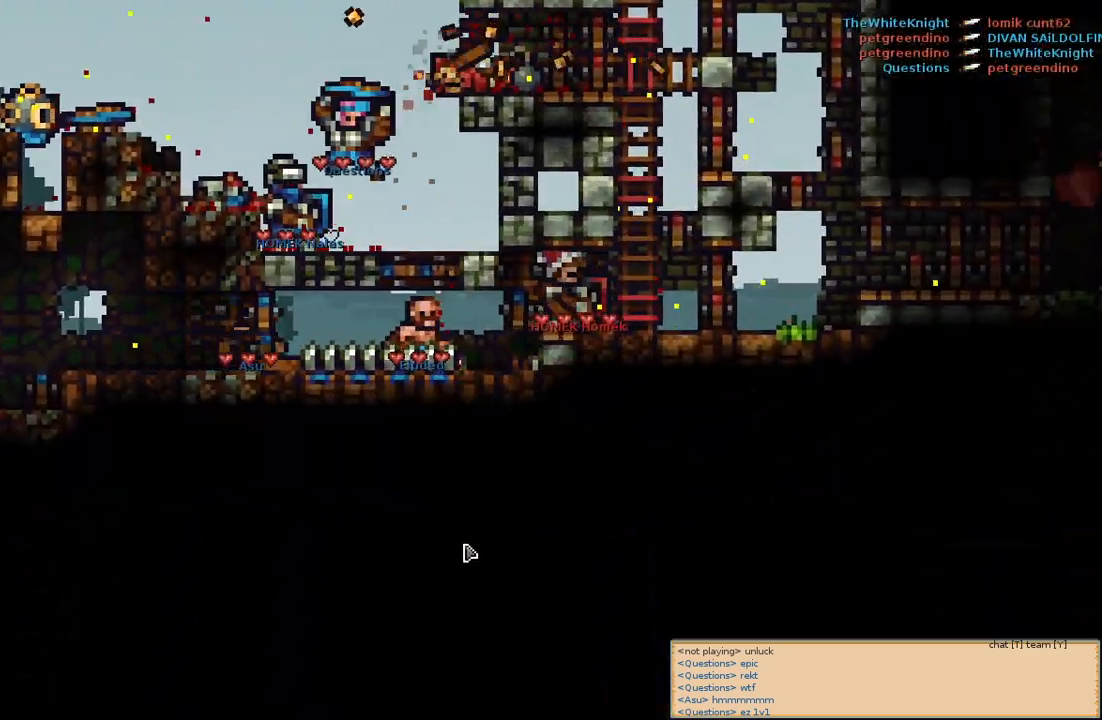
{"keys": [], "mouse": [], "events": []}
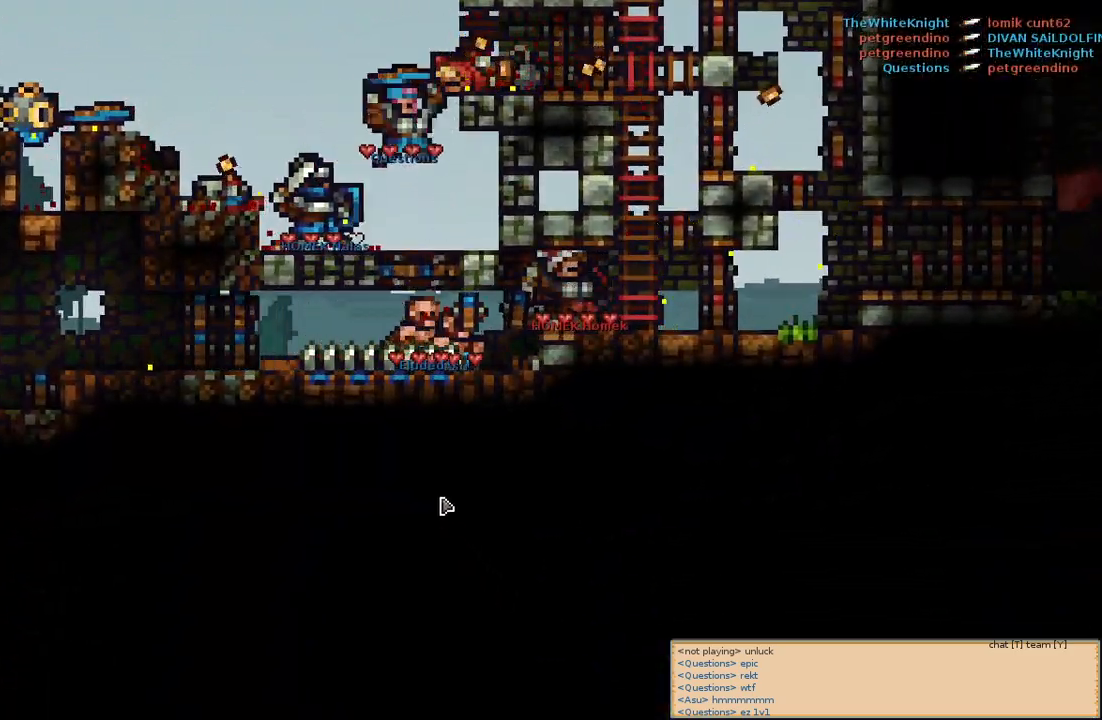
{"keys": [], "mouse": [], "events": []}
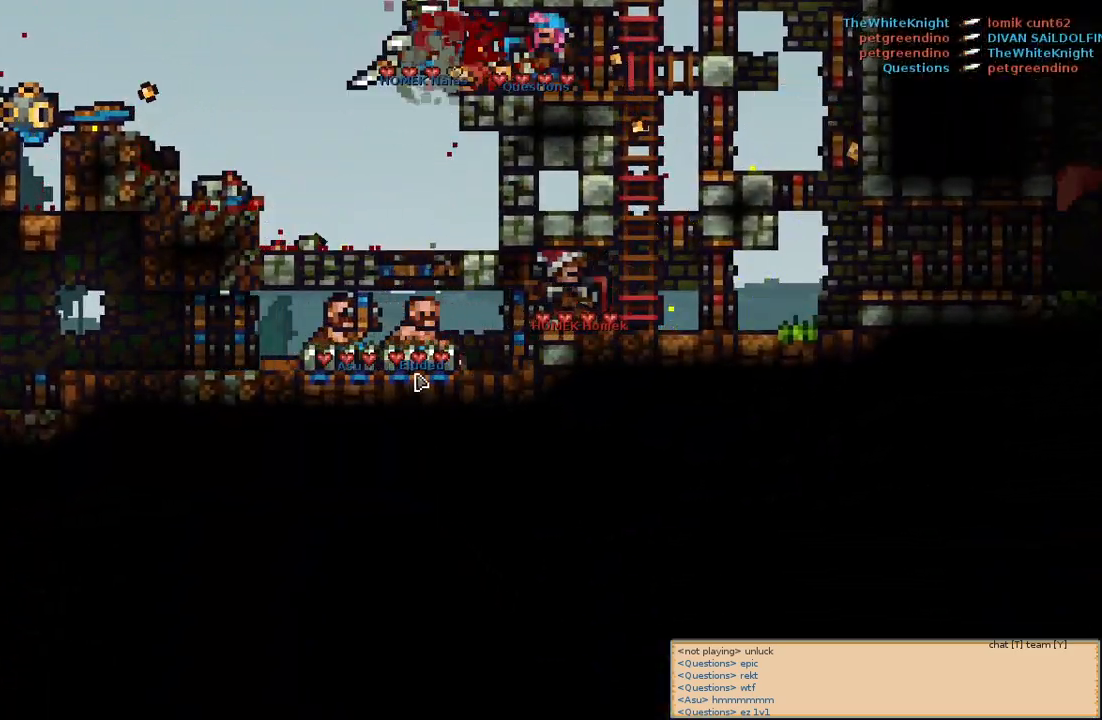
{"keys": [], "mouse": [], "events": []}